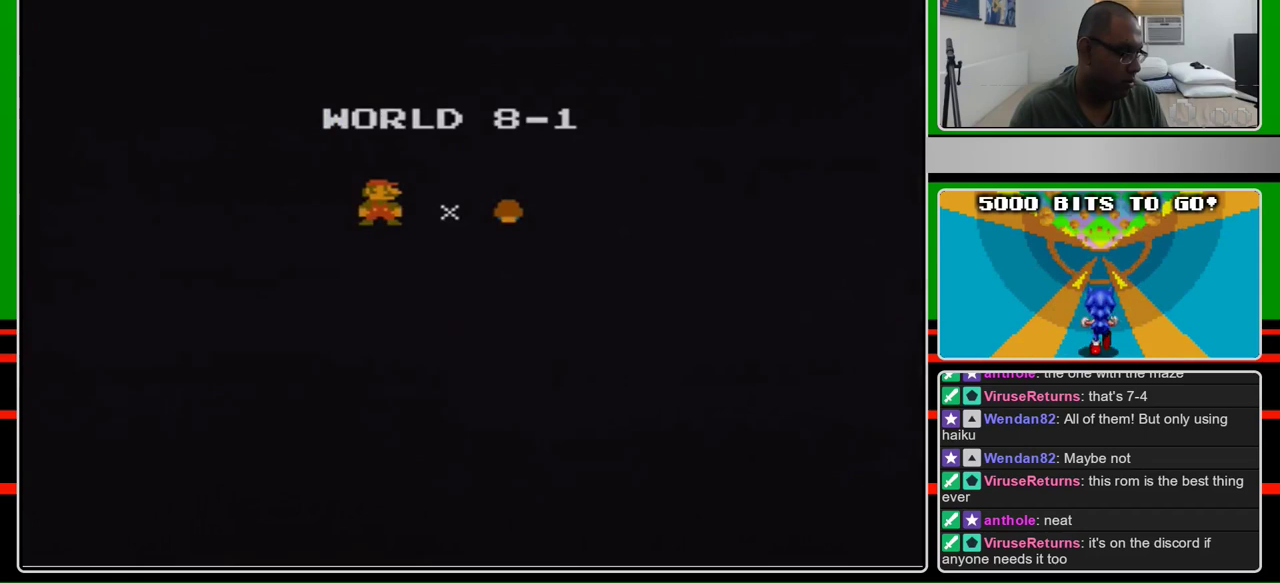
Gameplay with a controller (Nintendo layout); each line is a JSON object with the inputs held at the frame after it. "events" lists button and stick changes between this image and that frame as [ms after this image, input, new state], when the widget could be followed in between. Not read: L3 R3 SELECT.
{"buttons": [], "events": []}
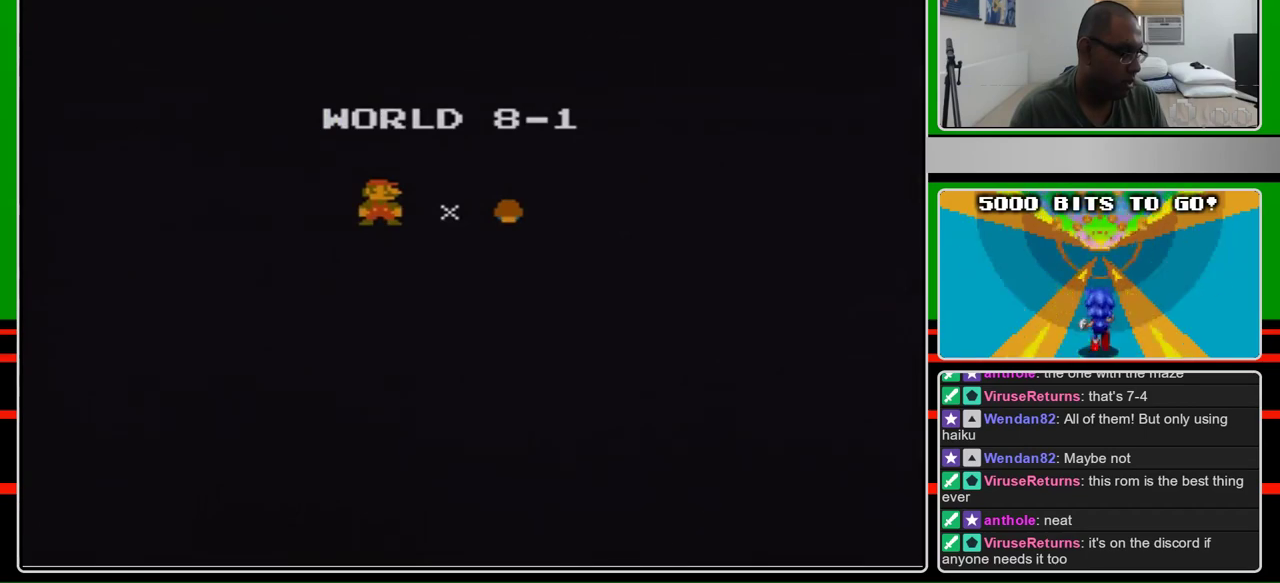
{"buttons": [], "events": []}
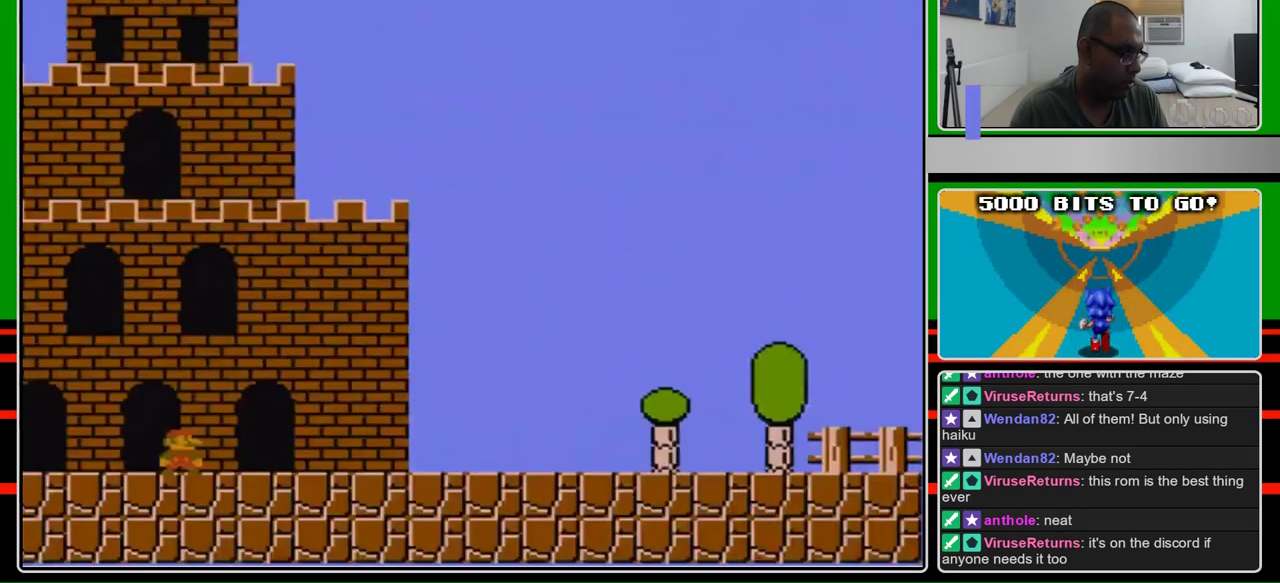
{"buttons": [], "events": []}
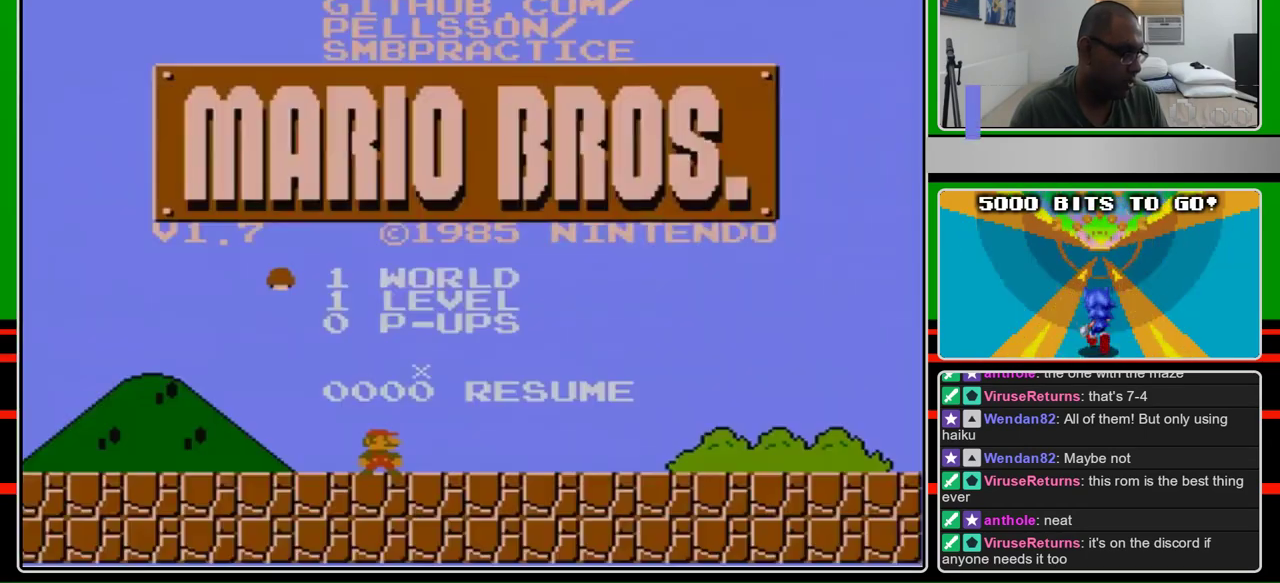
{"buttons": [], "events": []}
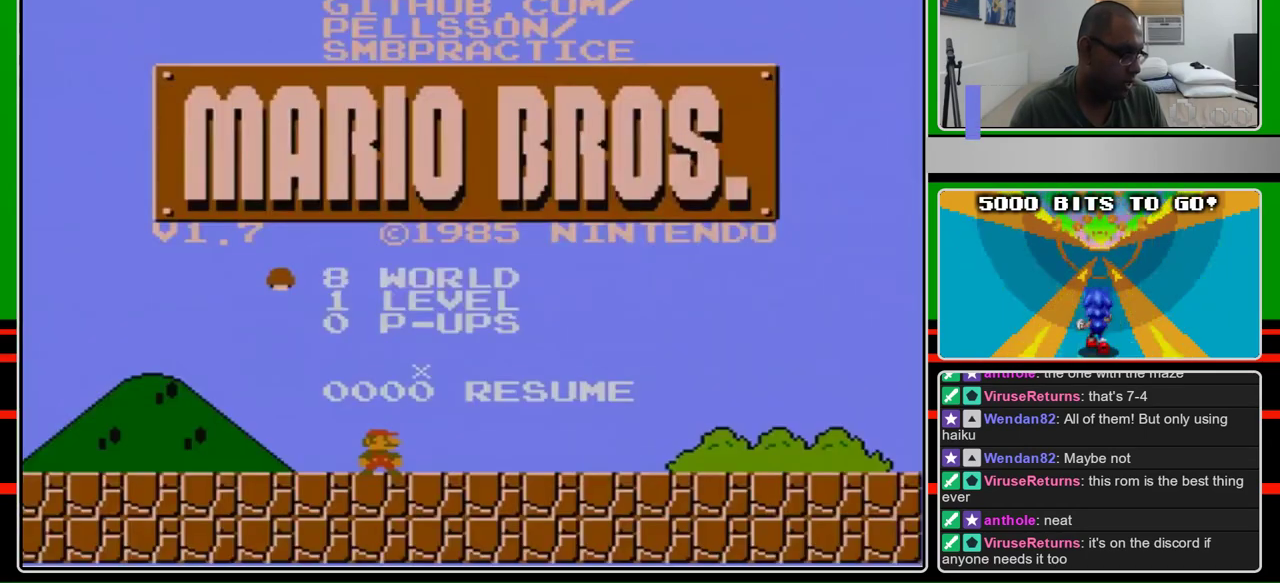
{"buttons": ["DPAD_LEFT"], "events": [[200, "DPAD_LEFT", "down"], [267, "DPAD_LEFT", "up"], [333, "DPAD_LEFT", "down"], [400, "DPAD_LEFT", "up"], [500, "DPAD_LEFT", "down"]]}
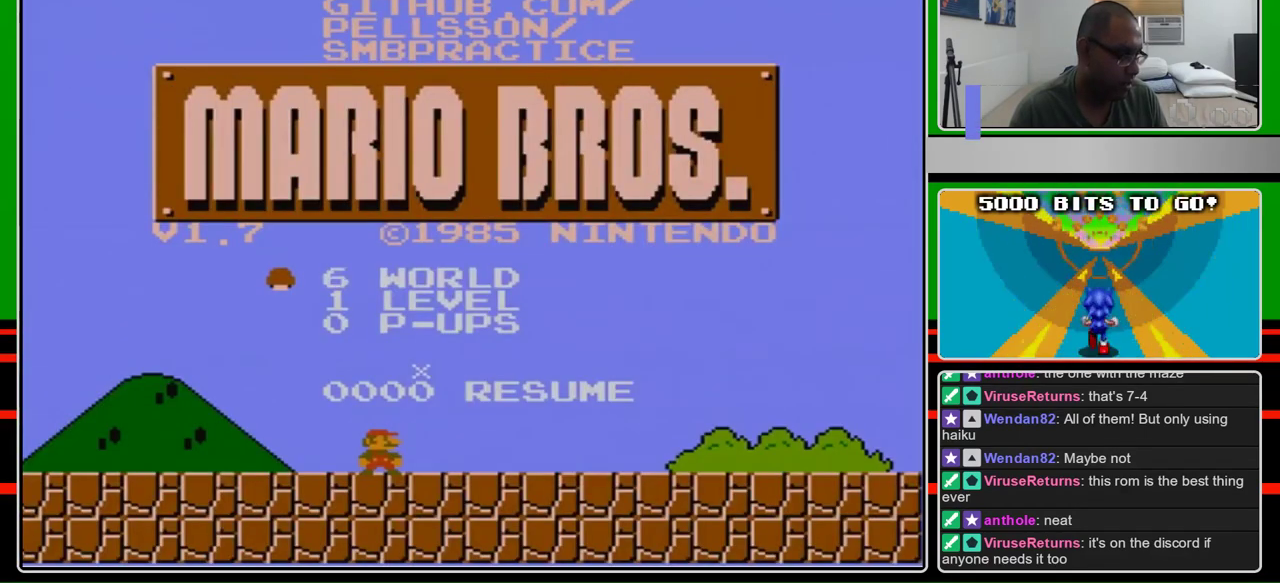
{"buttons": [], "events": [[67, "DPAD_LEFT", "up"], [267, "DPAD_RIGHT", "down"], [367, "DPAD_RIGHT", "up"]]}
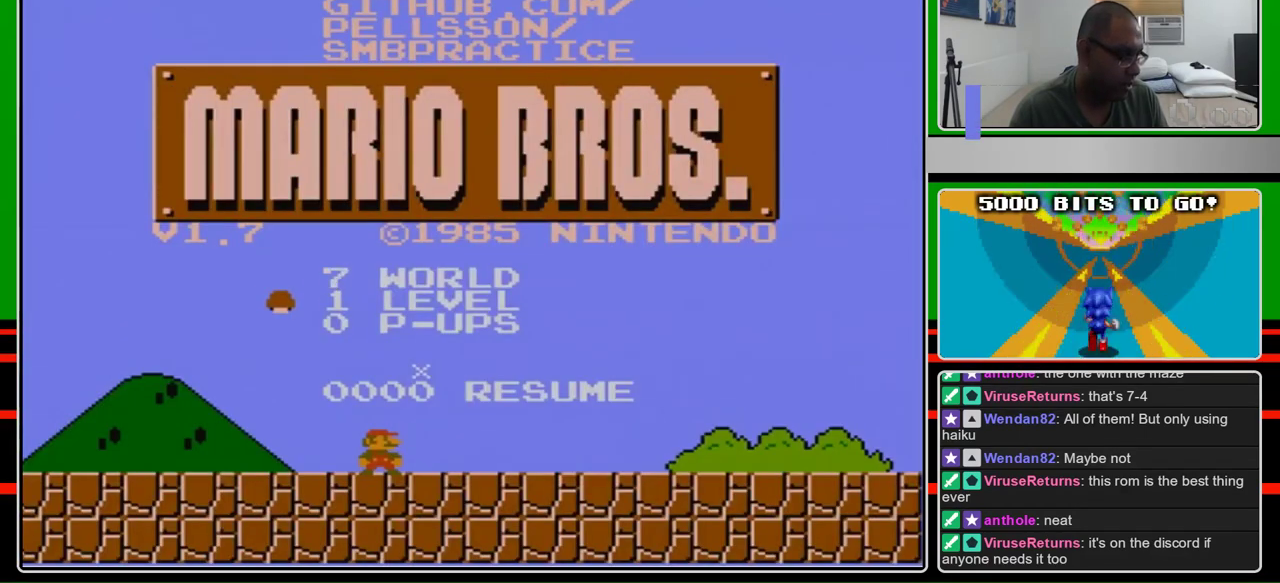
{"buttons": [], "events": [[367, "DPAD_LEFT", "down"], [433, "DPAD_LEFT", "up"]]}
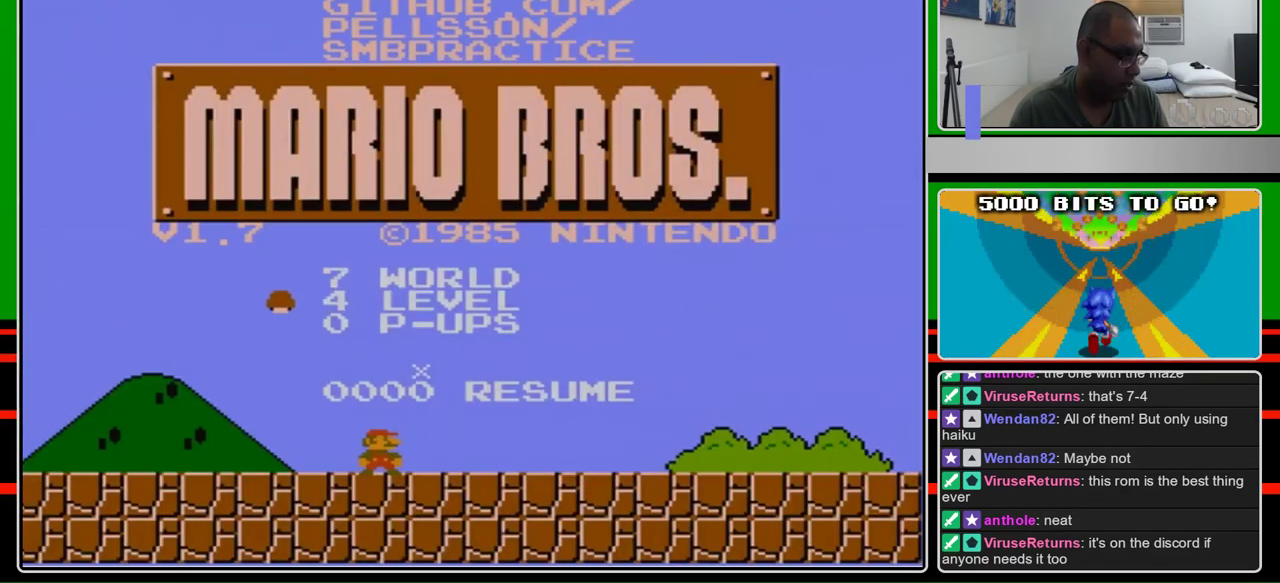
{"buttons": [], "events": [[133, "DPAD_RIGHT", "down"], [233, "DPAD_RIGHT", "up"]]}
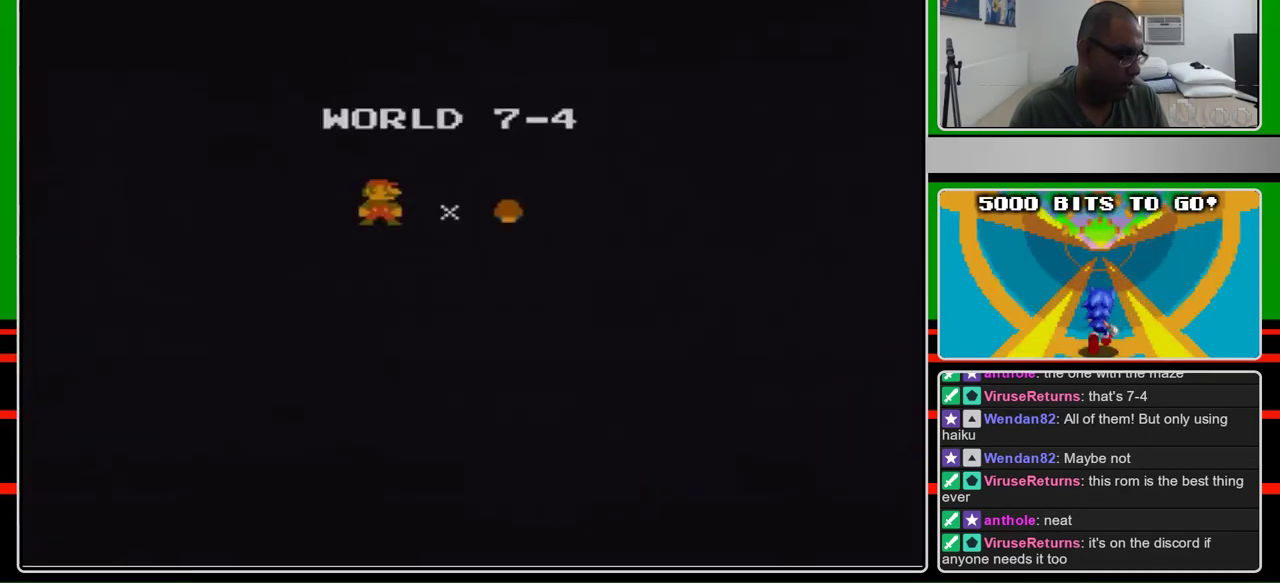
{"buttons": [], "events": [[67, "START", "down"], [200, "START", "up"]]}
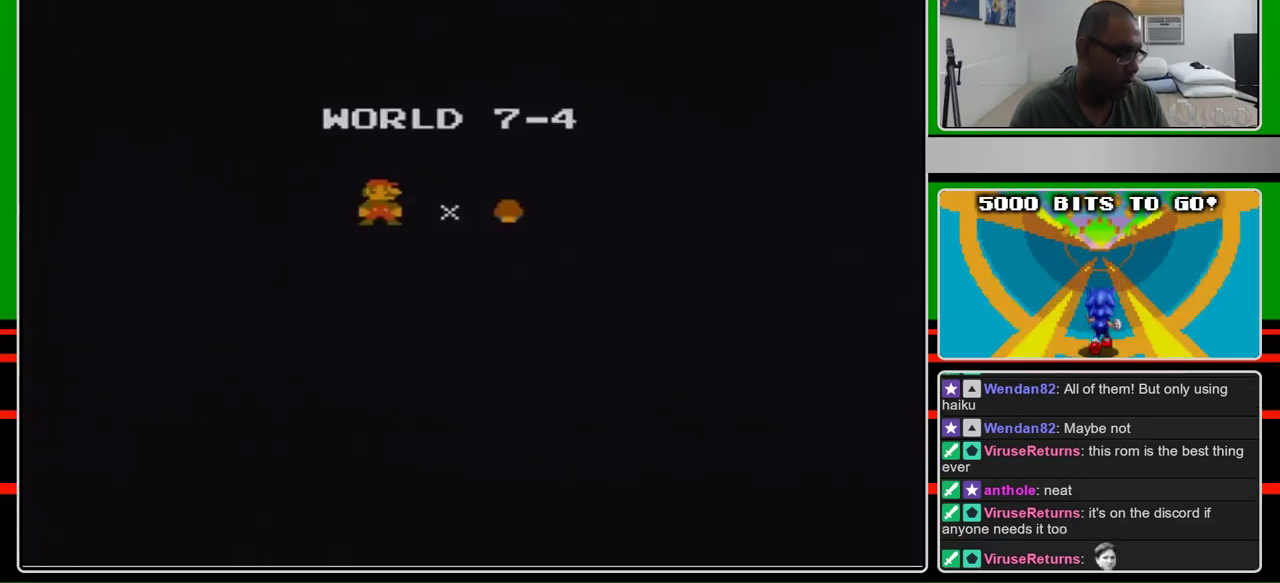
{"buttons": ["A"], "events": [[67, "A", "down"]]}
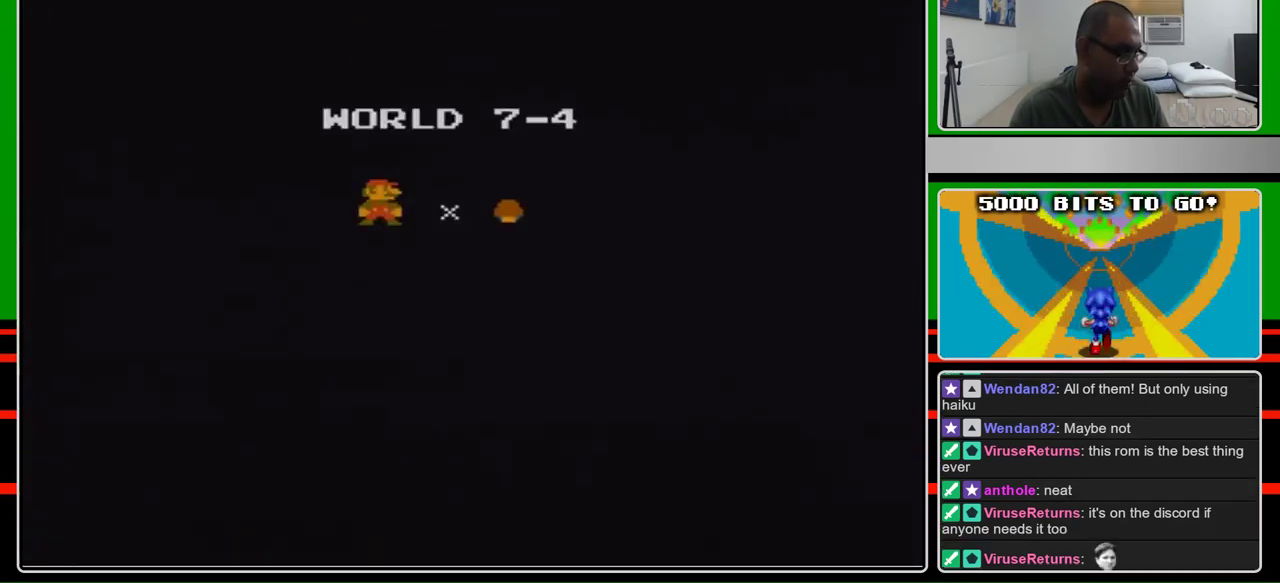
{"buttons": ["A"], "events": []}
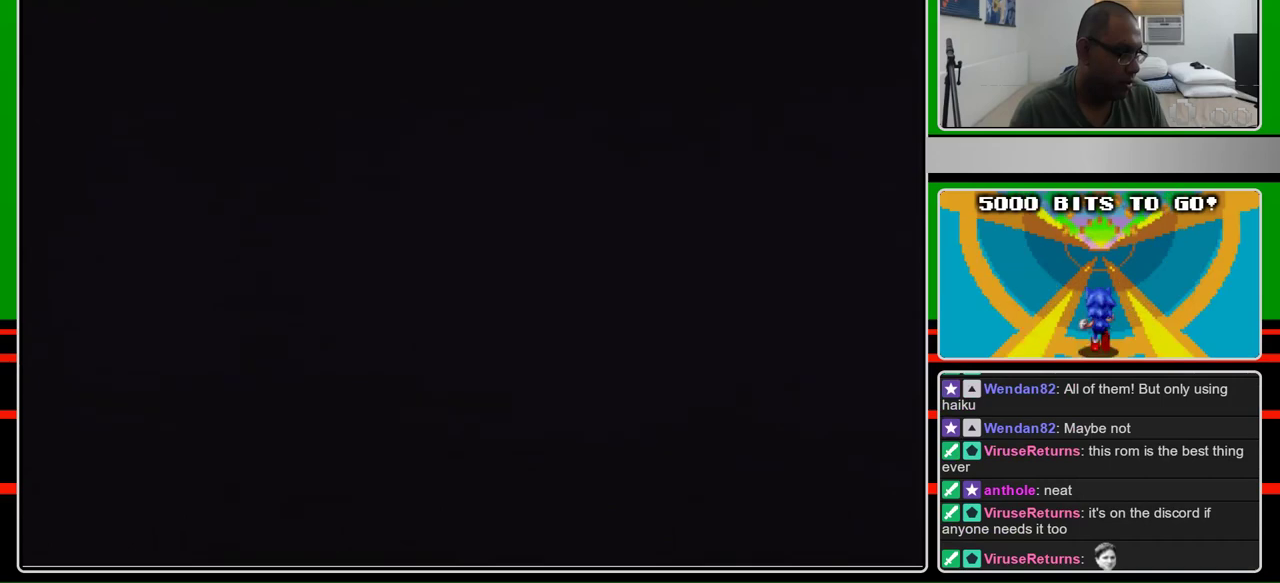
{"buttons": ["B"], "events": [[433, "A", "up"], [467, "B", "down"]]}
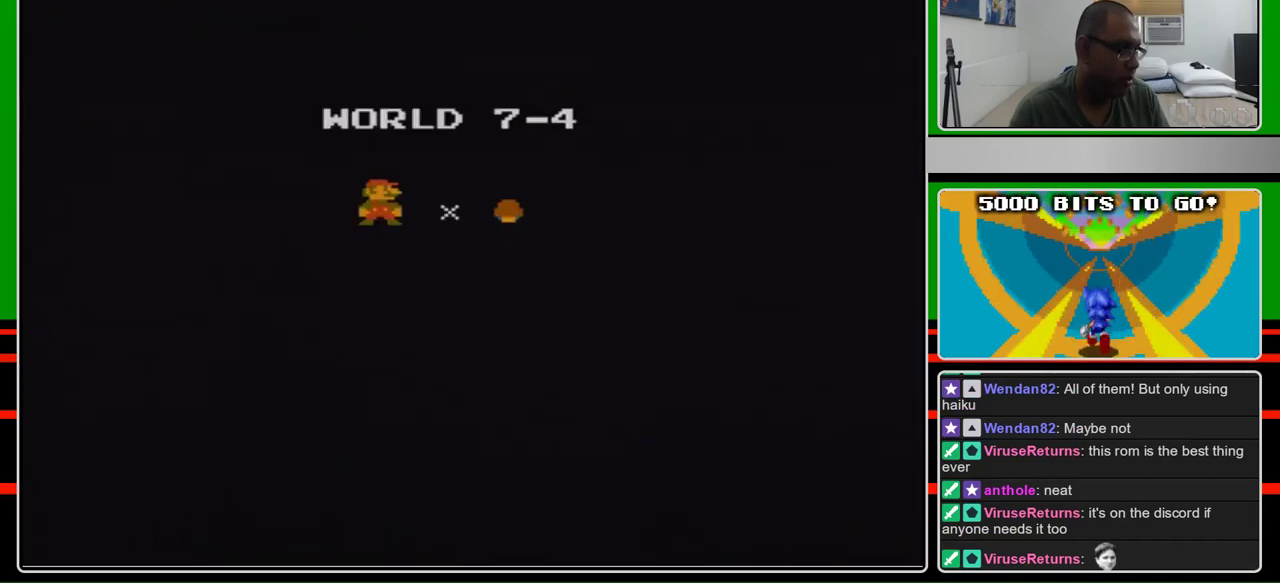
{"buttons": ["B", "DPAD_RIGHT"], "events": [[33, "DPAD_RIGHT", "down"]]}
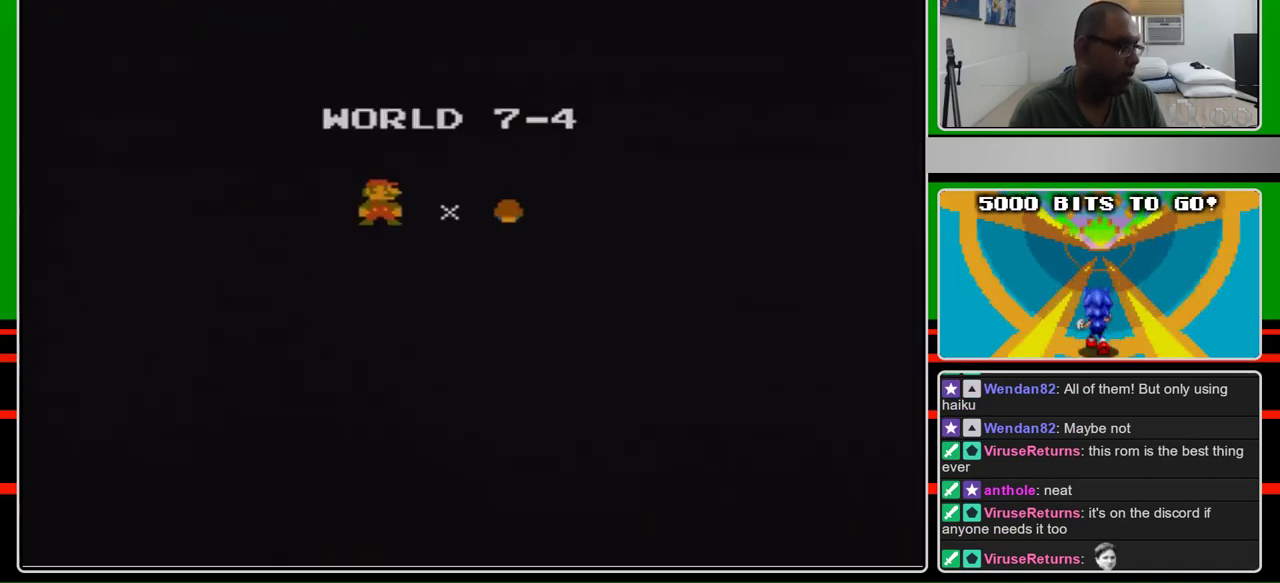
{"buttons": ["B", "DPAD_RIGHT"], "events": []}
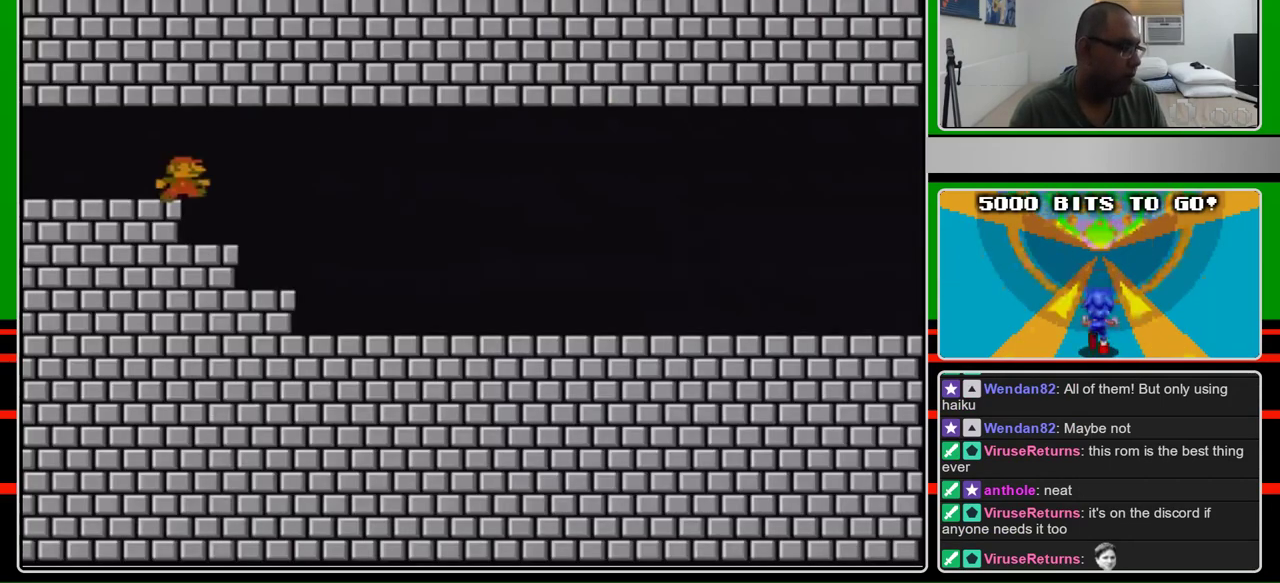
{"buttons": ["B", "DPAD_RIGHT"], "events": []}
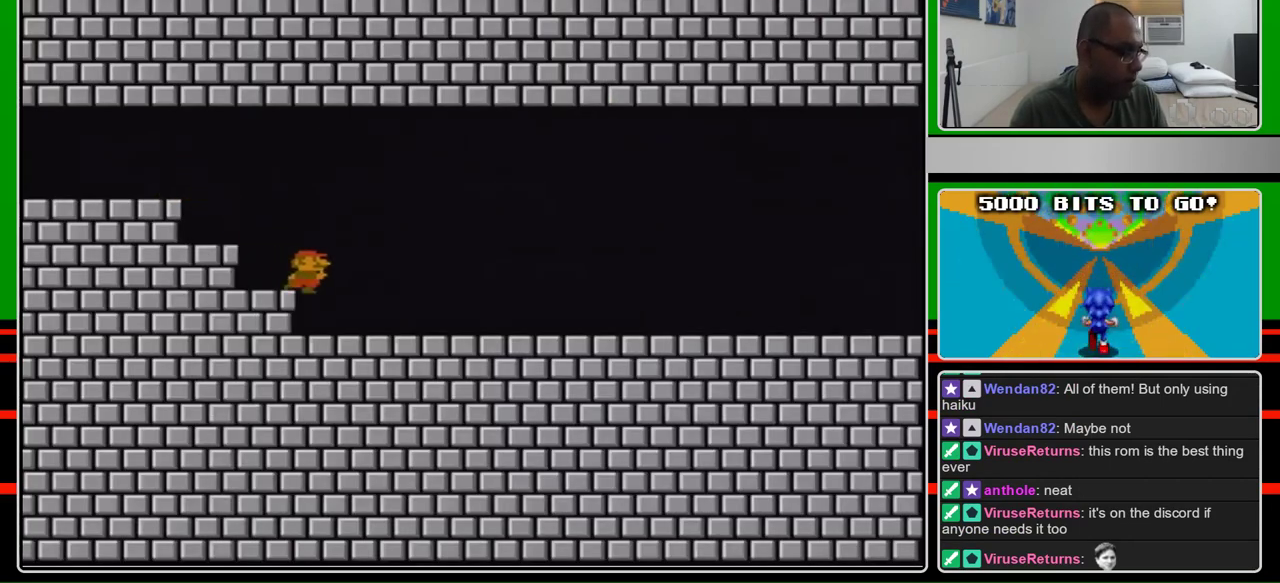
{"buttons": ["B", "DPAD_RIGHT"], "events": []}
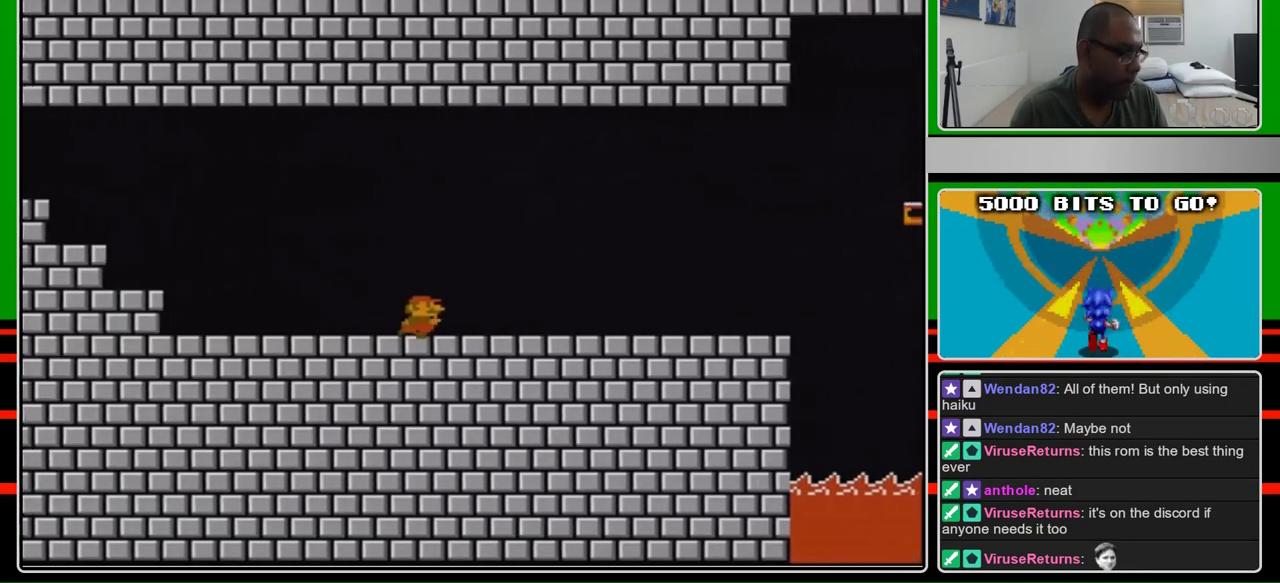
{"buttons": ["B", "DPAD_RIGHT"], "events": []}
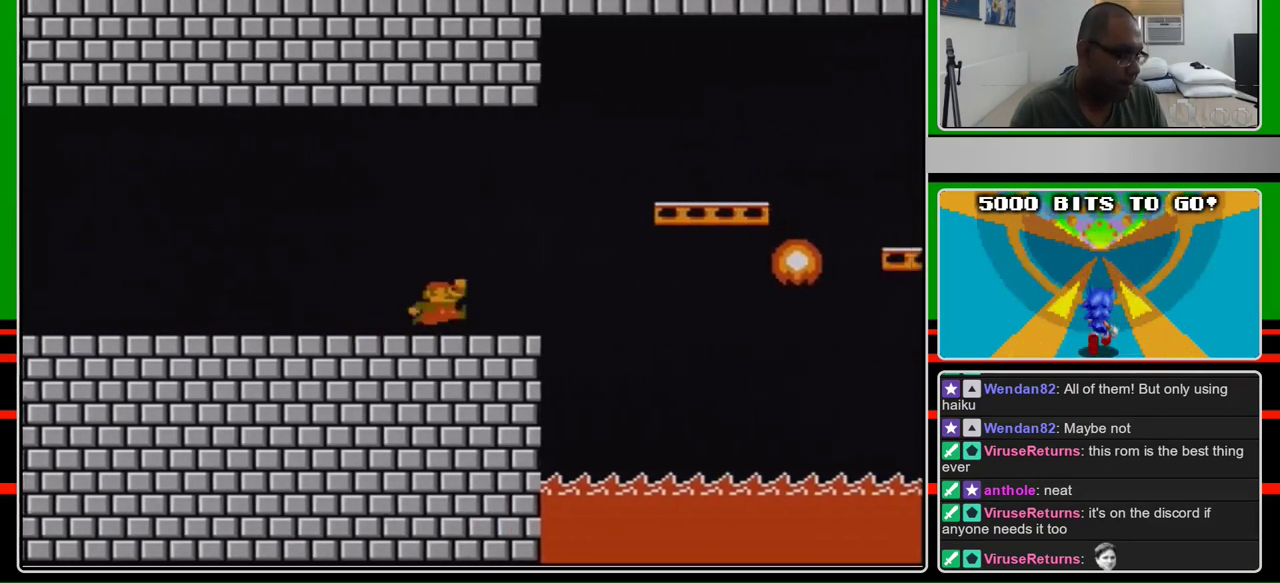
{"buttons": ["B", "DPAD_RIGHT"], "events": [[267, "A", "down"], [433, "A", "up"]]}
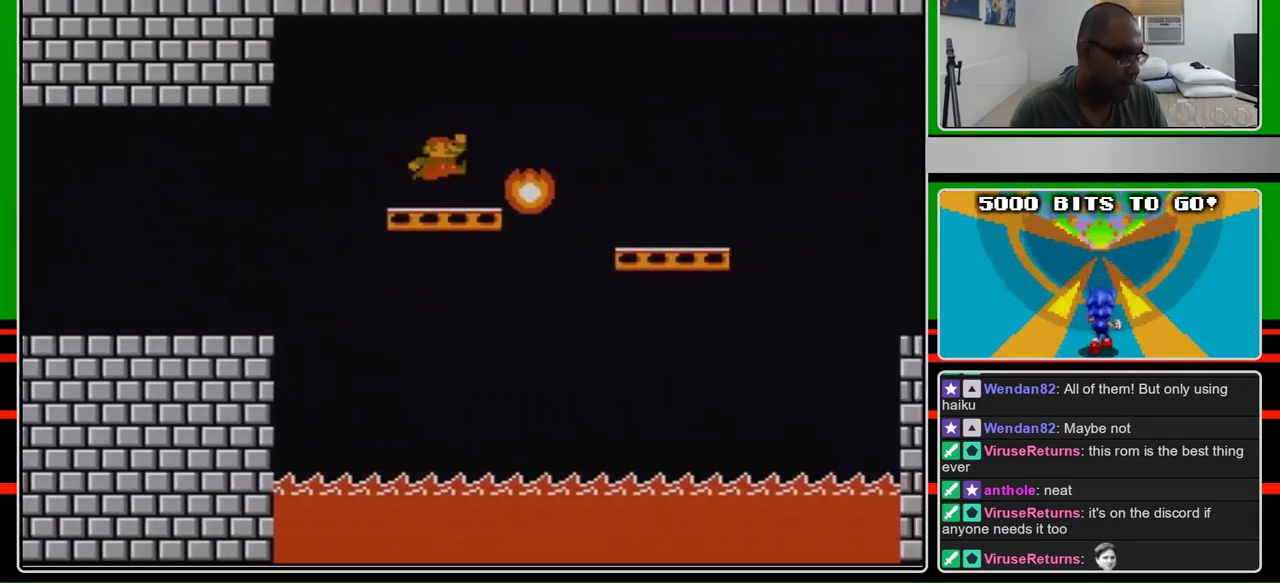
{"buttons": ["B", "DPAD_RIGHT"], "events": [[200, "A", "down"], [300, "A", "up"]]}
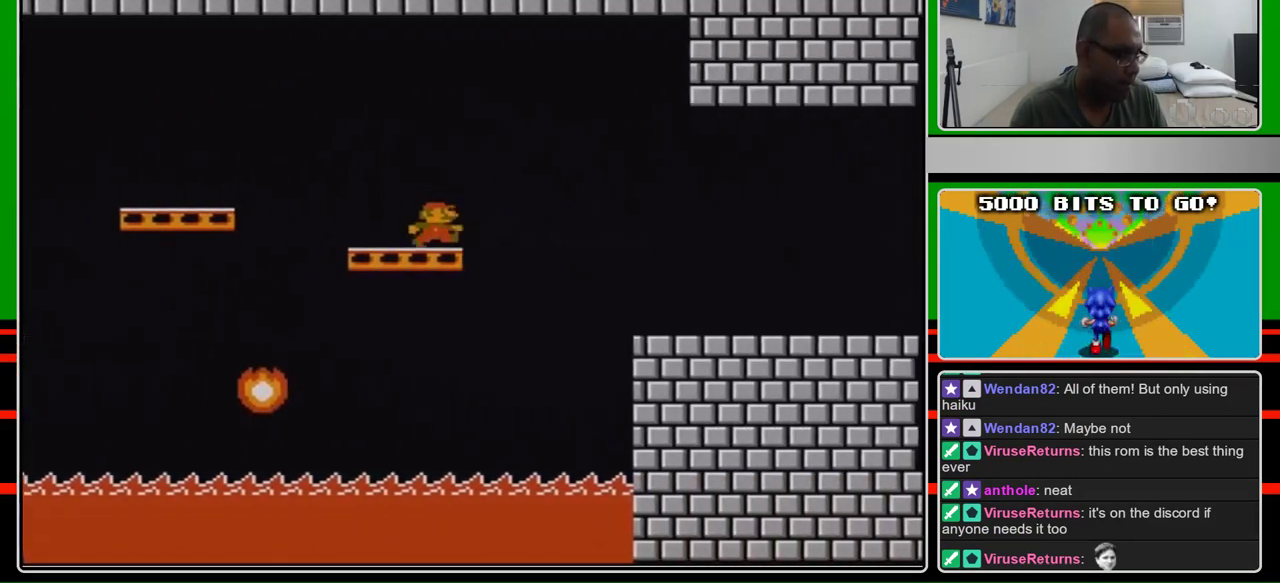
{"buttons": ["B", "DPAD_RIGHT"], "events": []}
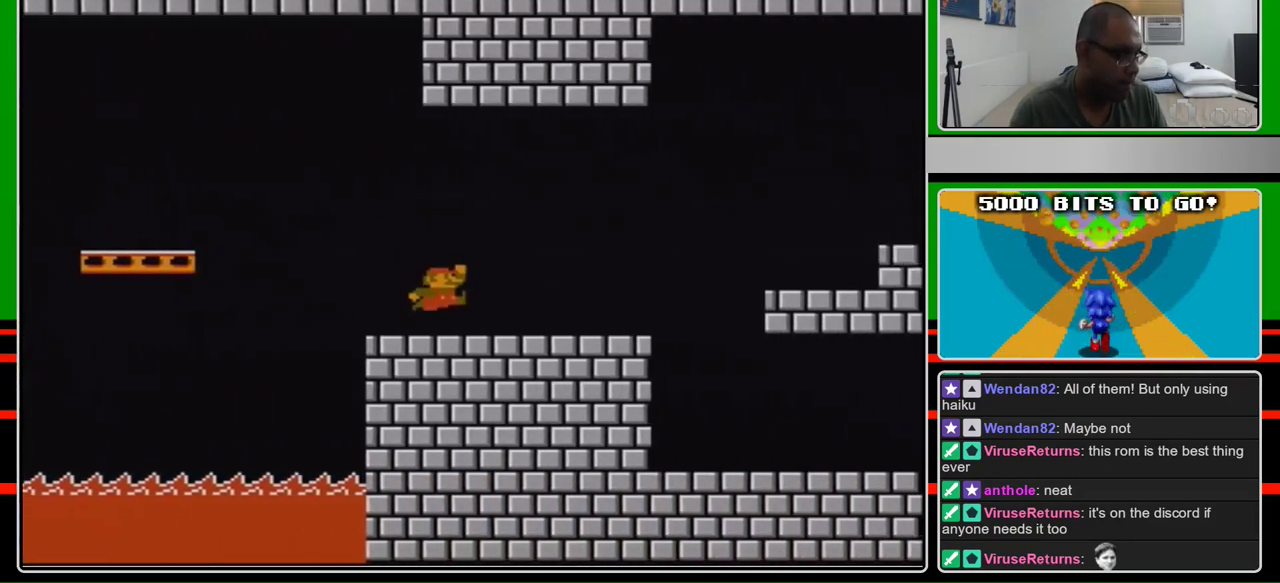
{"buttons": ["B", "DPAD_RIGHT"], "events": []}
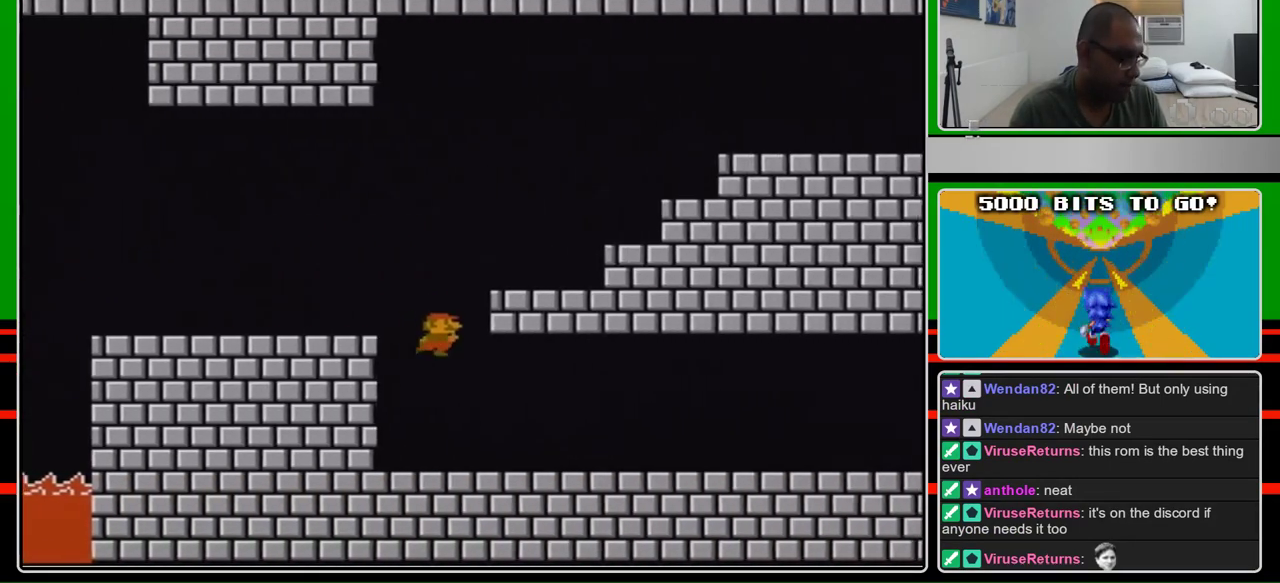
{"buttons": ["B", "DPAD_RIGHT"], "events": []}
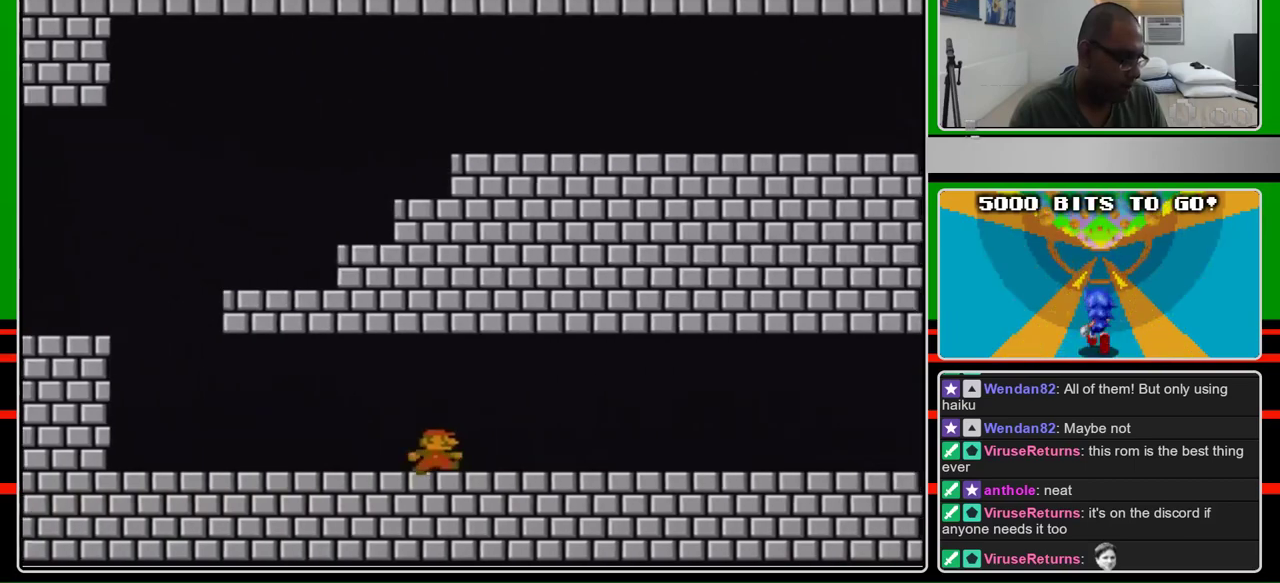
{"buttons": ["B", "DPAD_RIGHT"], "events": []}
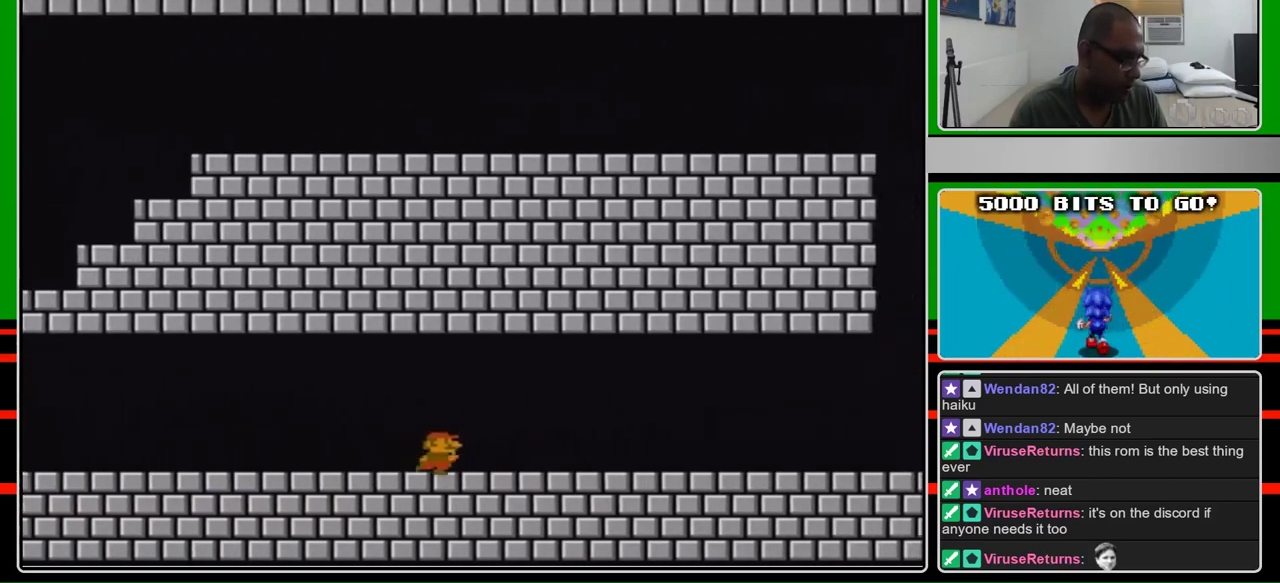
{"buttons": ["B", "DPAD_RIGHT"], "events": []}
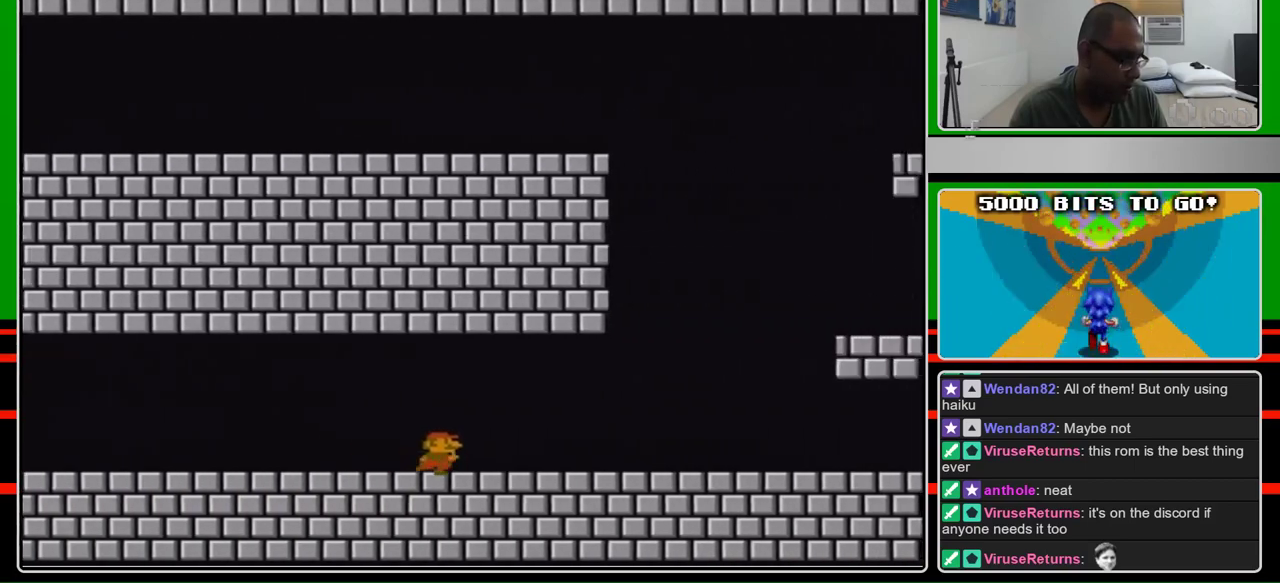
{"buttons": ["B", "DPAD_RIGHT"], "events": []}
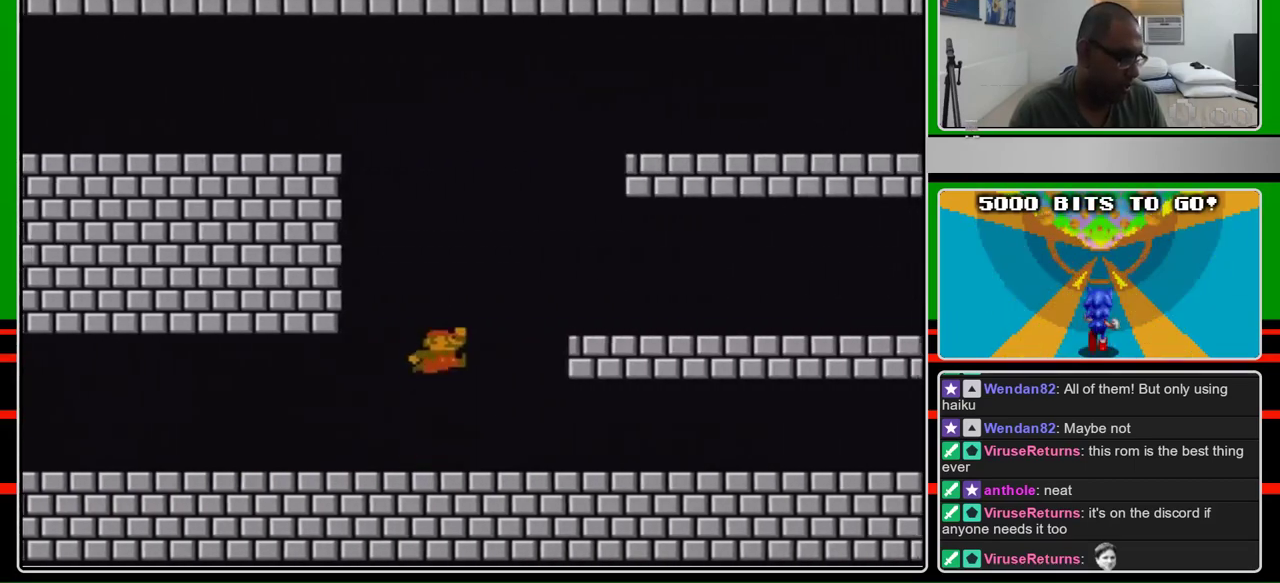
{"buttons": ["B", "DPAD_RIGHT"], "events": [[100, "A", "down"], [433, "A", "up"]]}
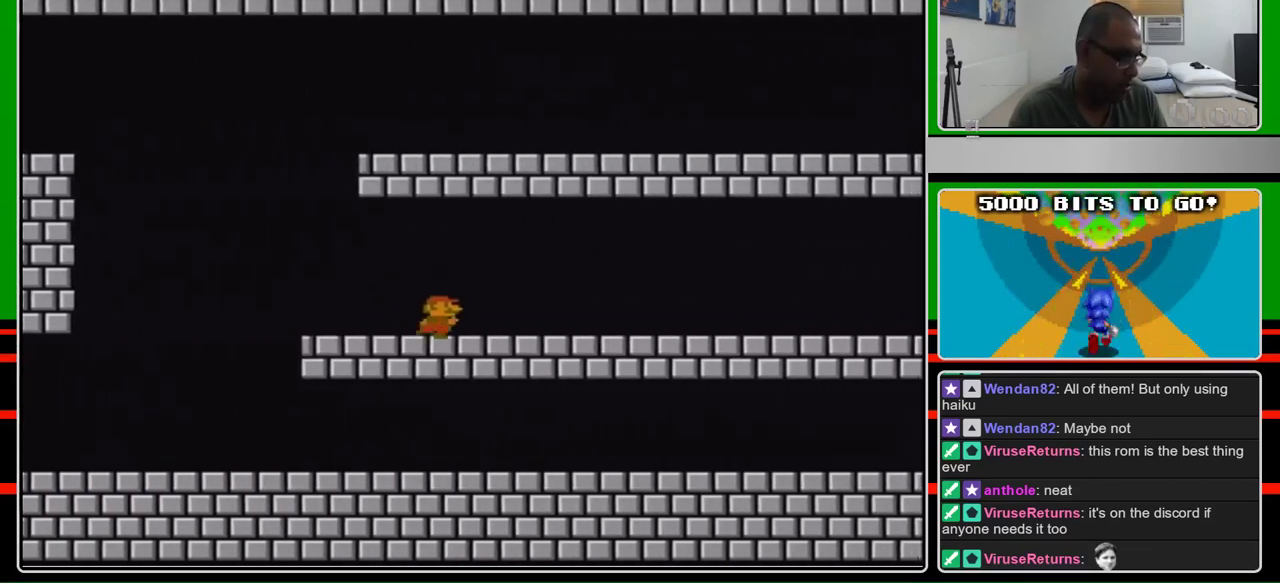
{"buttons": ["B", "DPAD_RIGHT"], "events": []}
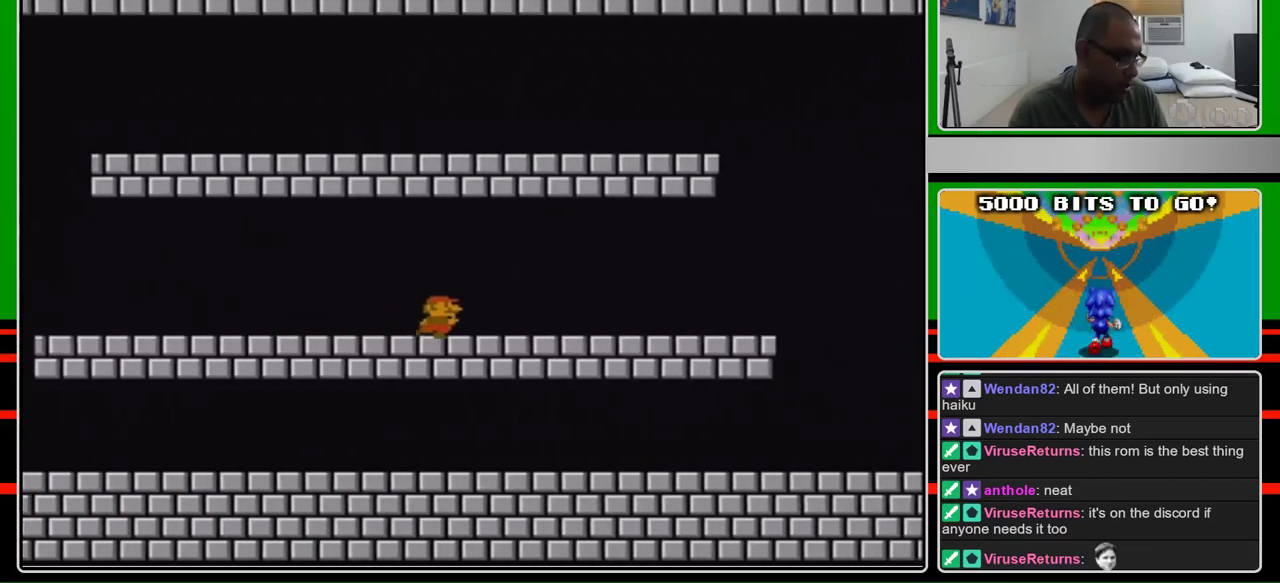
{"buttons": ["B", "DPAD_RIGHT"], "events": []}
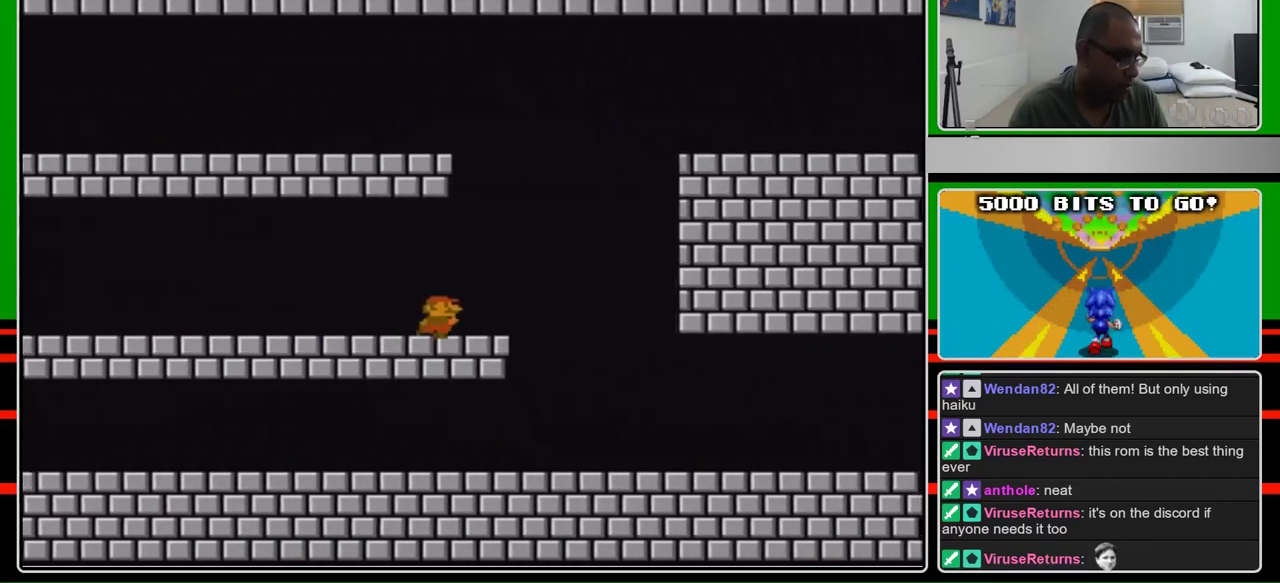
{"buttons": ["A", "B", "DPAD_RIGHT"], "events": [[267, "A", "down"]]}
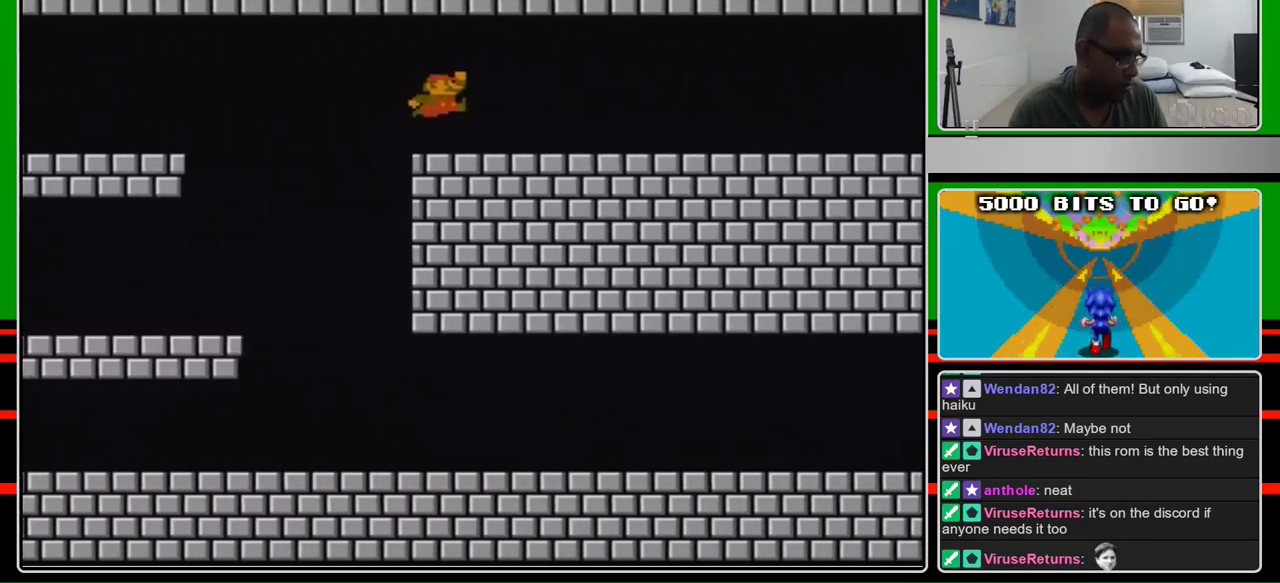
{"buttons": ["B", "DPAD_RIGHT"], "events": [[167, "A", "up"]]}
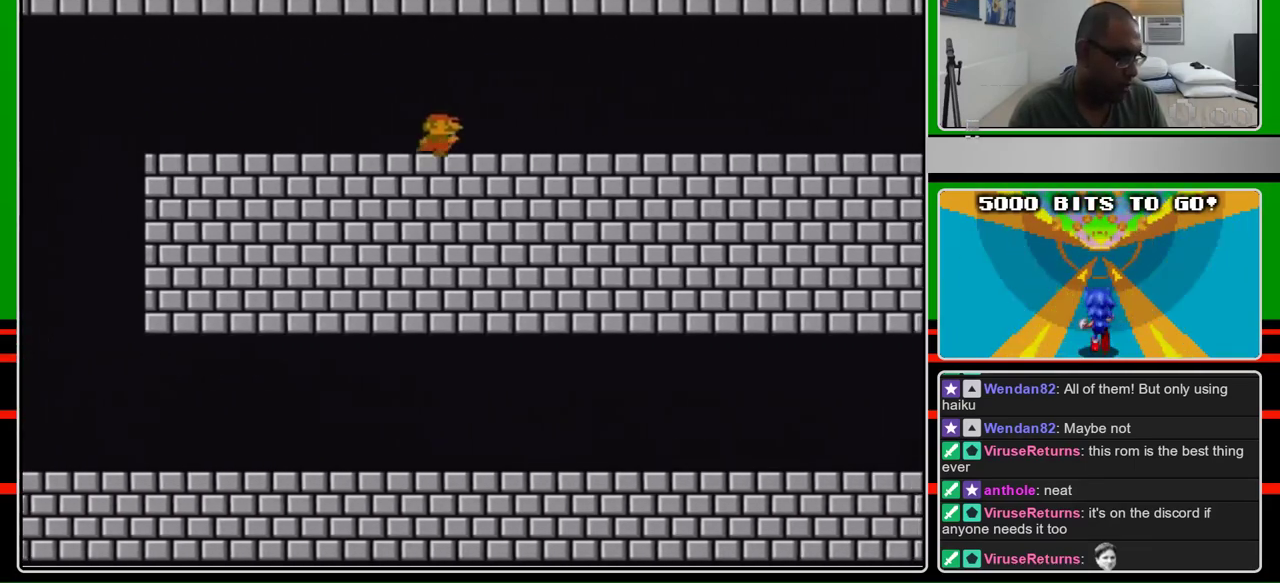
{"buttons": ["B", "DPAD_RIGHT"], "events": []}